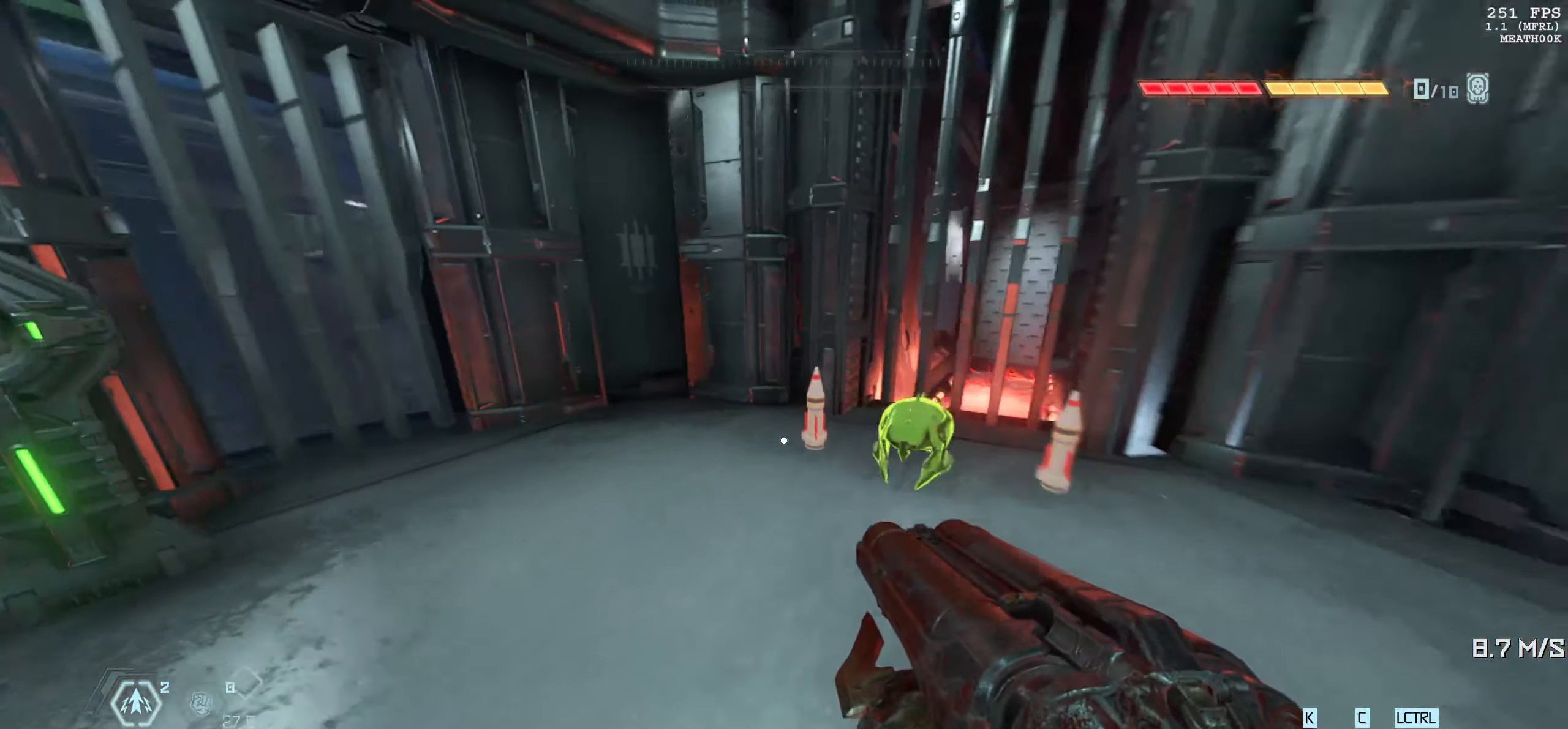
Gameplay with keyboard and mouse; each line is a JSON object with the keys and mouse buttons held at the frame after it. "events" lists presses ("down") and releases ("up") of "1", "2", "3", "4", "5", "6", "a", "alt", "b", "c", "caps_lock", "ctrl", "d", "down", "e", "escape", "f", "g", "h", "left", "m", "n", "q", "r", "return", "right", "s", "shift", "space", "super", "t", "tab", "up", "v", "w", "x", "y", "z", "mouse_left", "mouse_wheel", "mouse_right", "mouse_mb4" and "mouse_mb5" between this image and that frame as [ms after this image, input, new state], when the widget could be followed in between. "mouse_left", "mouse_wheel", "mouse_right", "mouse_mb4", "mouse_mb5" = the "left", "wheel", "right", "mb4", "mb5" buttons of the "mouse" list. No other keys are recorded. "wheel" means that the mouse wheel is clicked or scrolled. Mouse movement is not recorded.
{"keys": ["d"], "mouse": [], "events": [[316, "w", "up"]]}
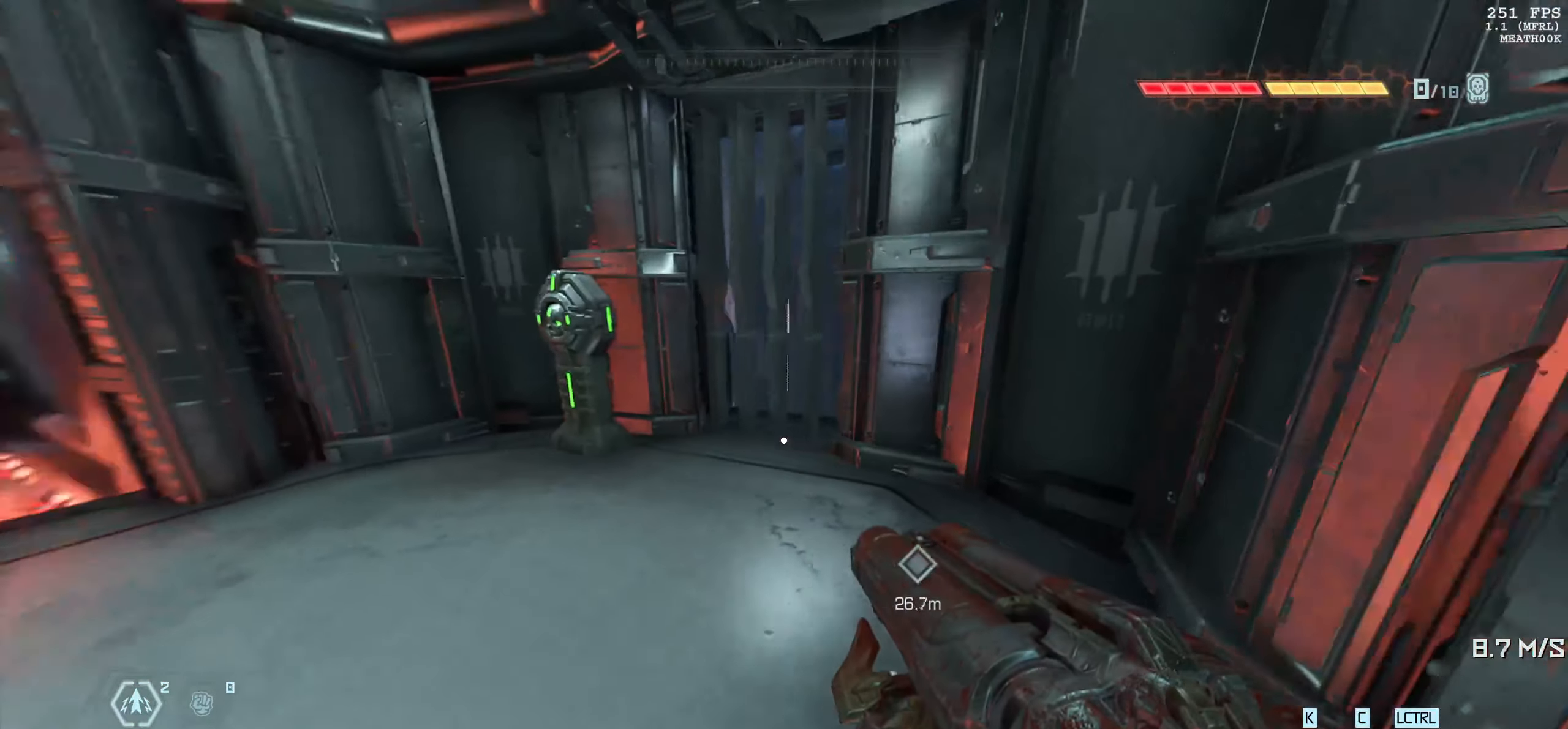
{"keys": [], "mouse": [], "events": [[33, "d", "up"], [100, "a", "down"], [150, "a", "up"]]}
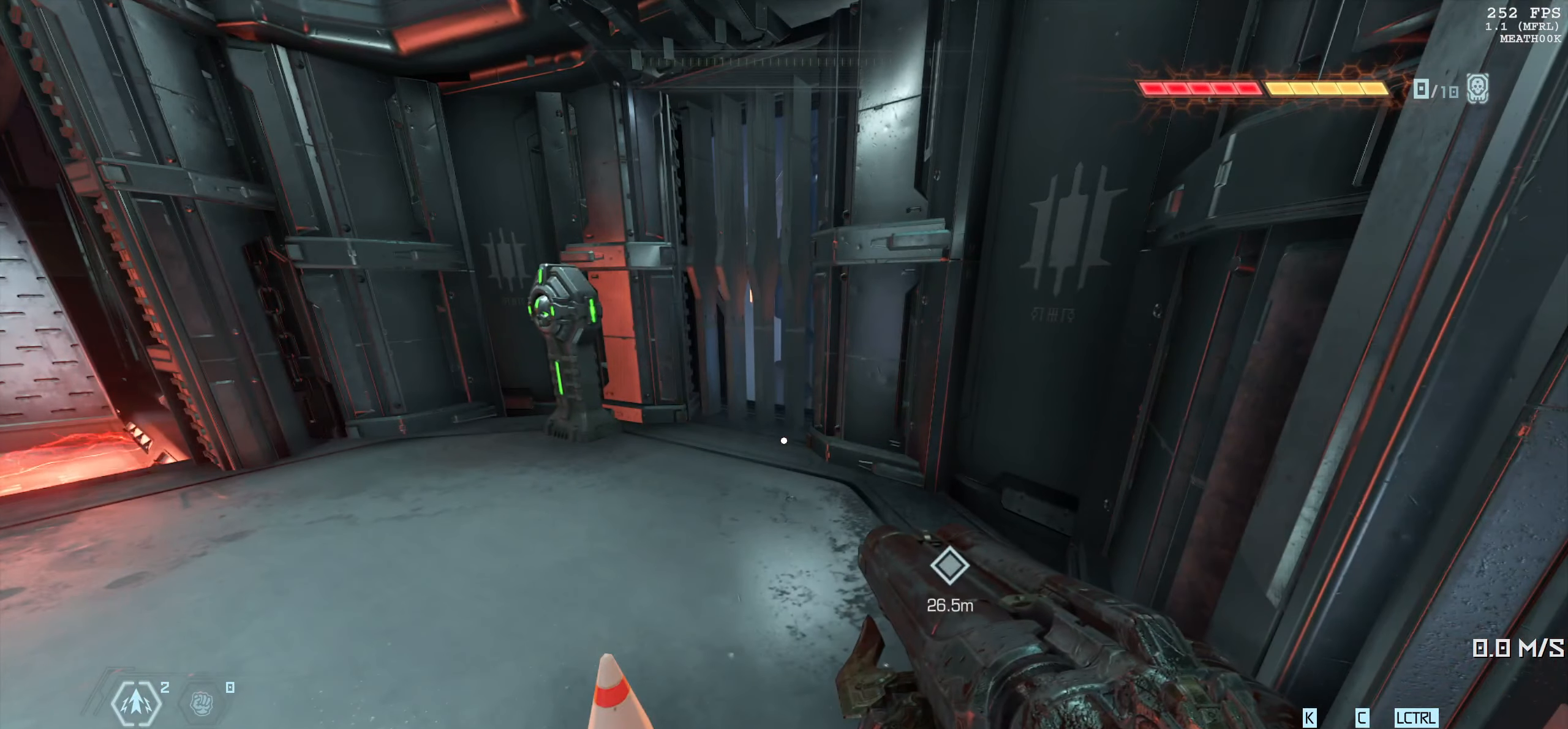
{"keys": [], "mouse": [], "events": []}
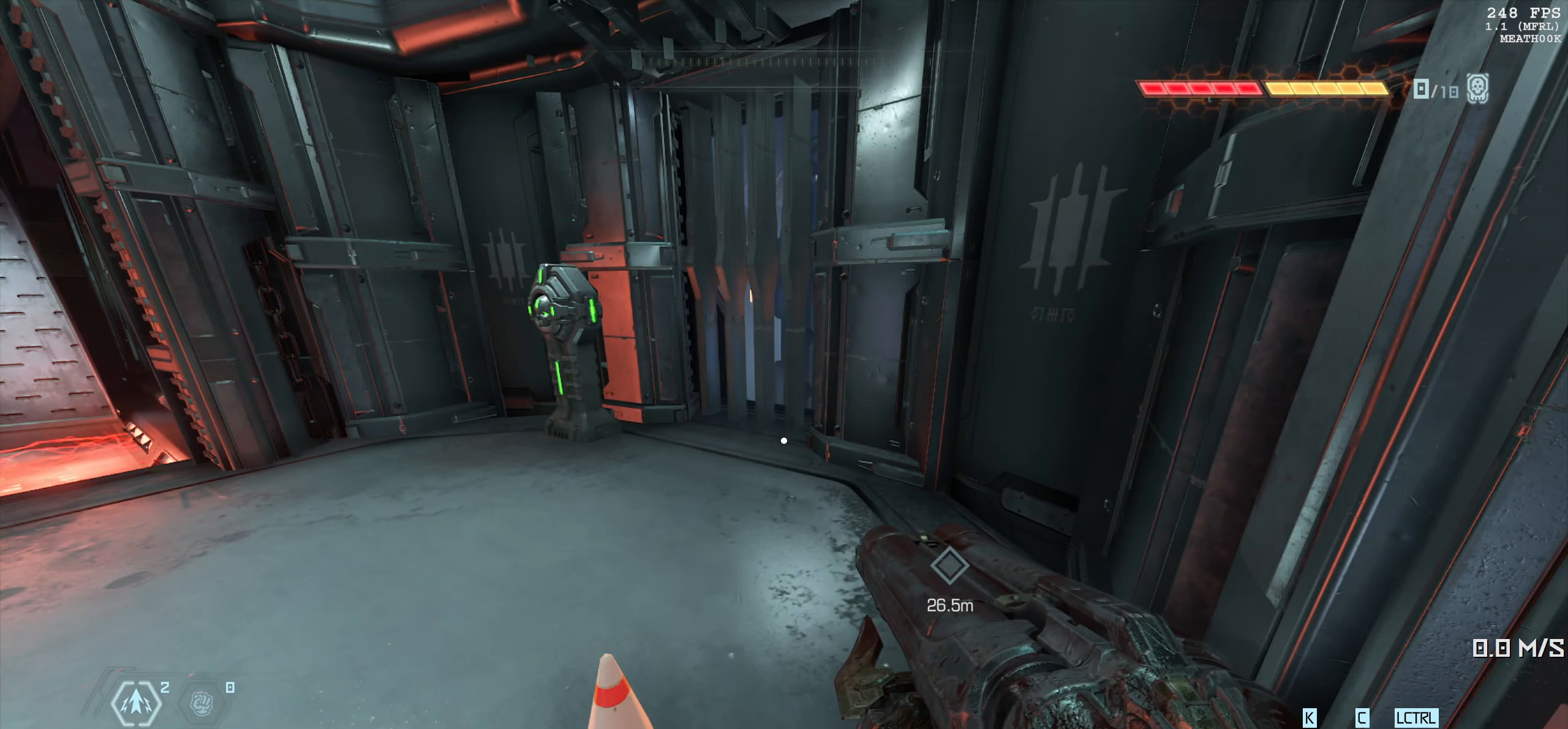
{"keys": ["a"], "mouse": [], "events": [[500, "a", "down"]]}
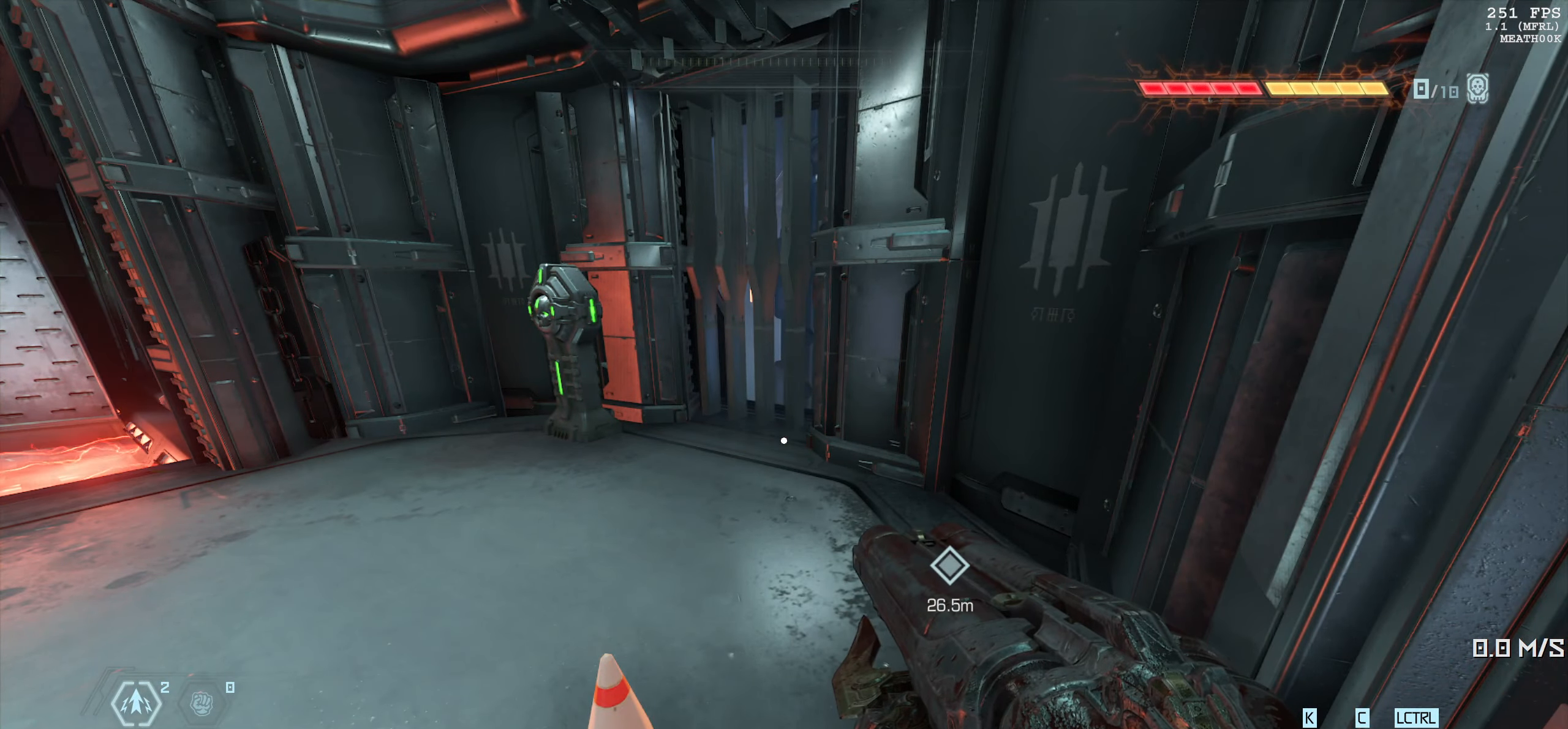
{"keys": ["s"], "mouse": [], "events": [[317, "s", "down"], [367, "a", "up"]]}
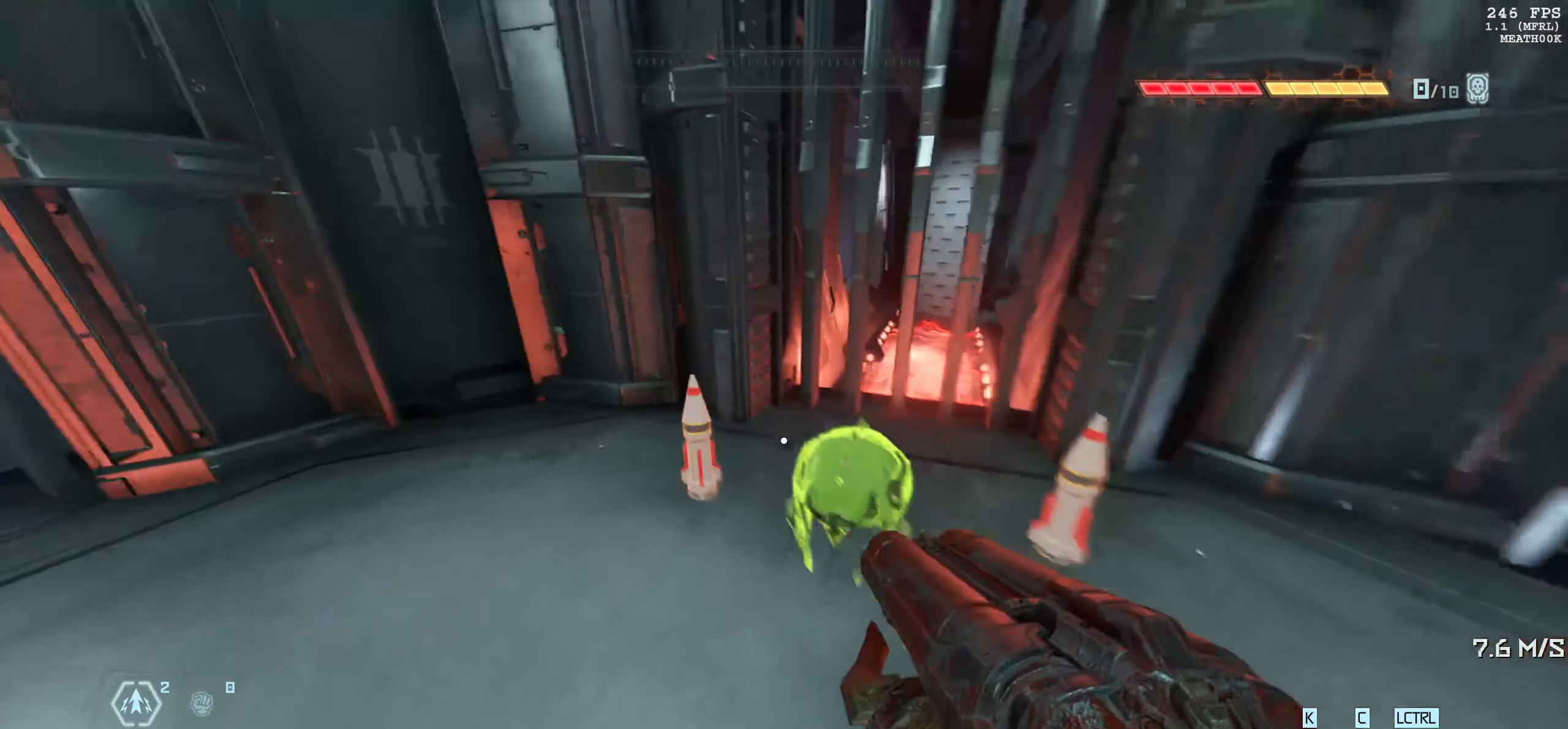
{"keys": ["d", "w"], "mouse": [], "events": [[83, "d", "down"], [117, "s", "up"], [450, "w", "down"]]}
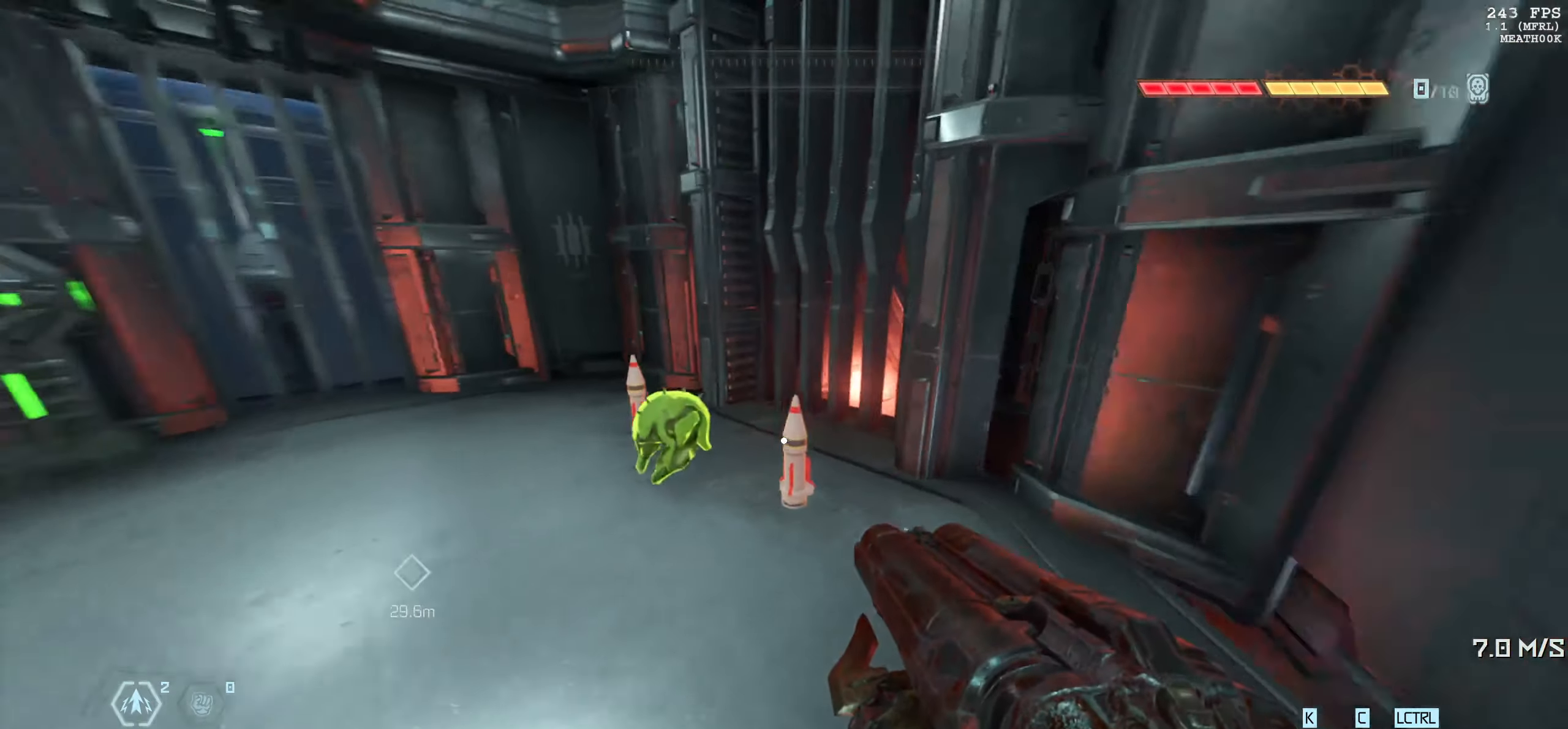
{"keys": ["a"], "mouse": [], "events": [[50, "d", "up"], [300, "a", "down"], [450, "w", "up"]]}
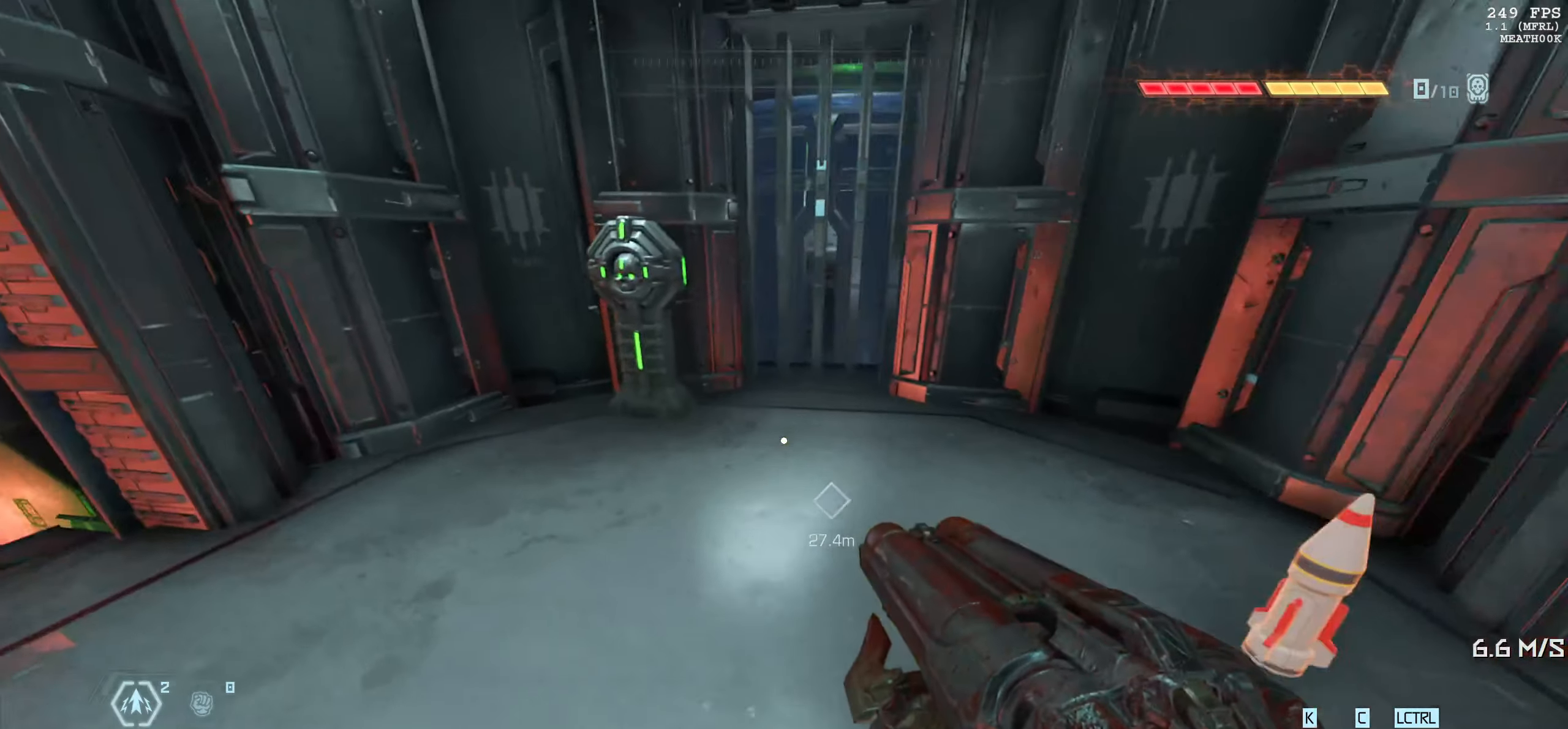
{"keys": ["d", "w"], "mouse": [], "events": [[150, "a", "up"], [150, "s", "down"], [267, "d", "down"], [300, "s", "up"], [483, "w", "down"]]}
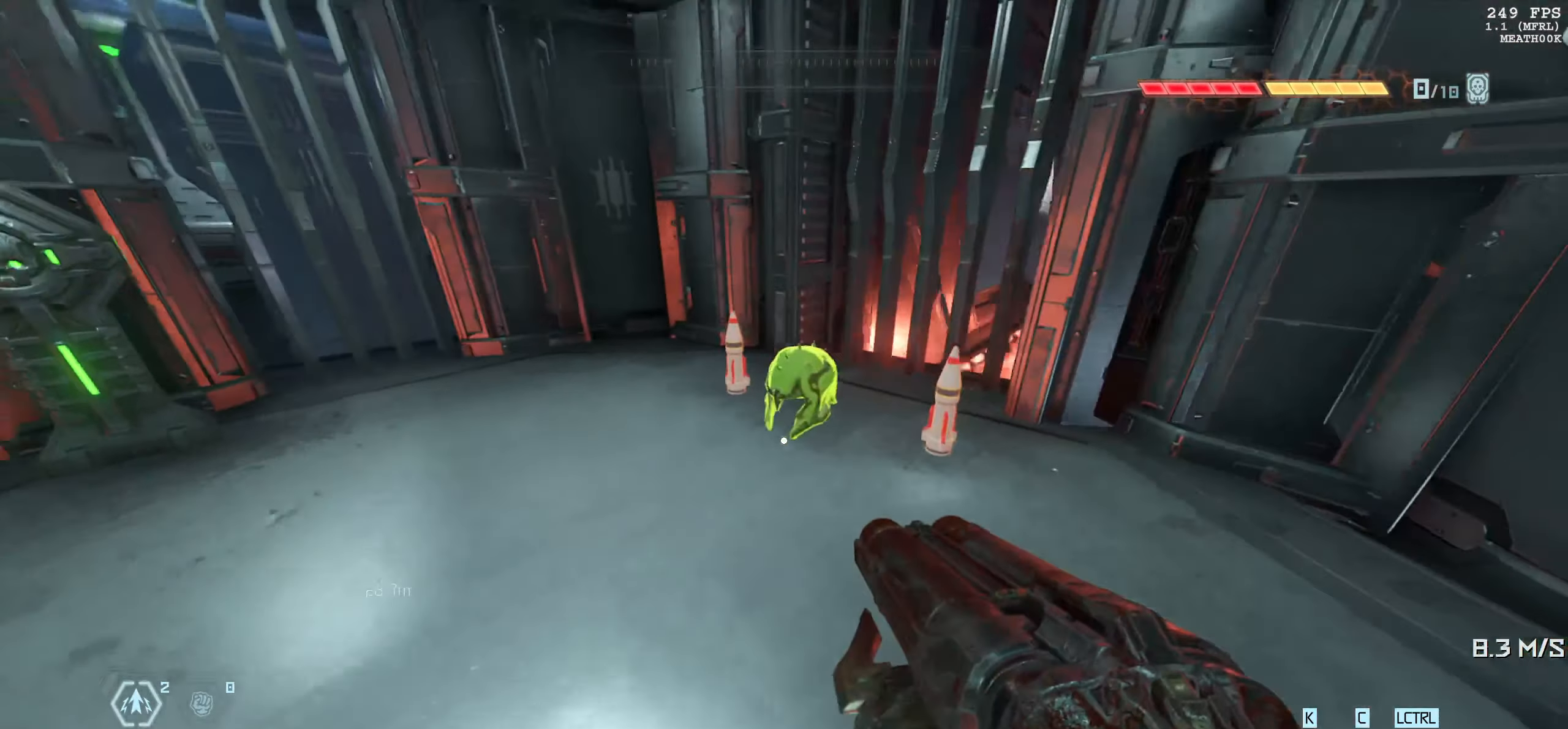
{"keys": ["w"], "mouse": [], "events": [[367, "d", "up"]]}
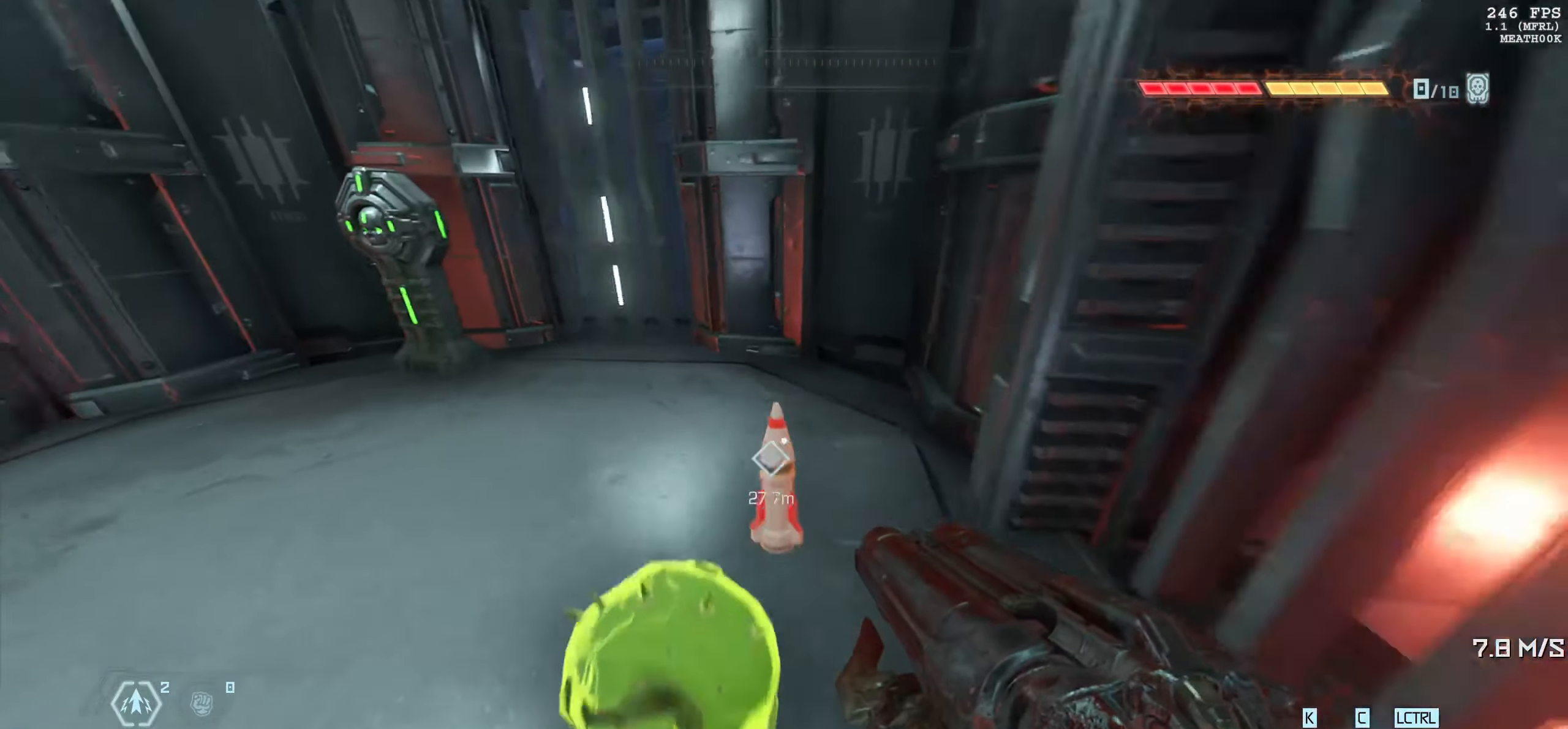
{"keys": ["s"], "mouse": [], "events": [[150, "a", "down"], [267, "w", "up"], [383, "s", "down"], [417, "a", "up"]]}
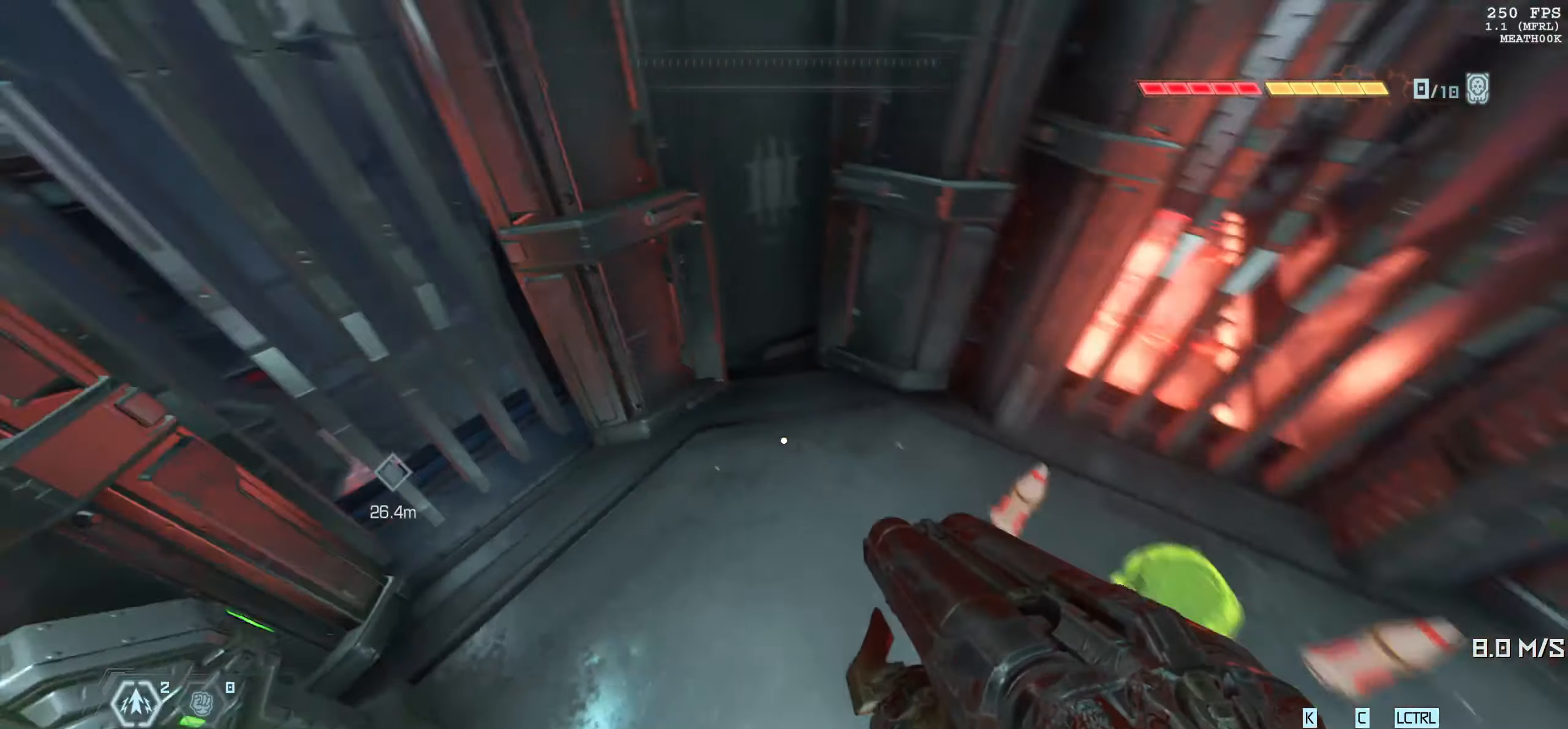
{"keys": ["d"], "mouse": [], "events": [[117, "d", "down"], [217, "s", "up"]]}
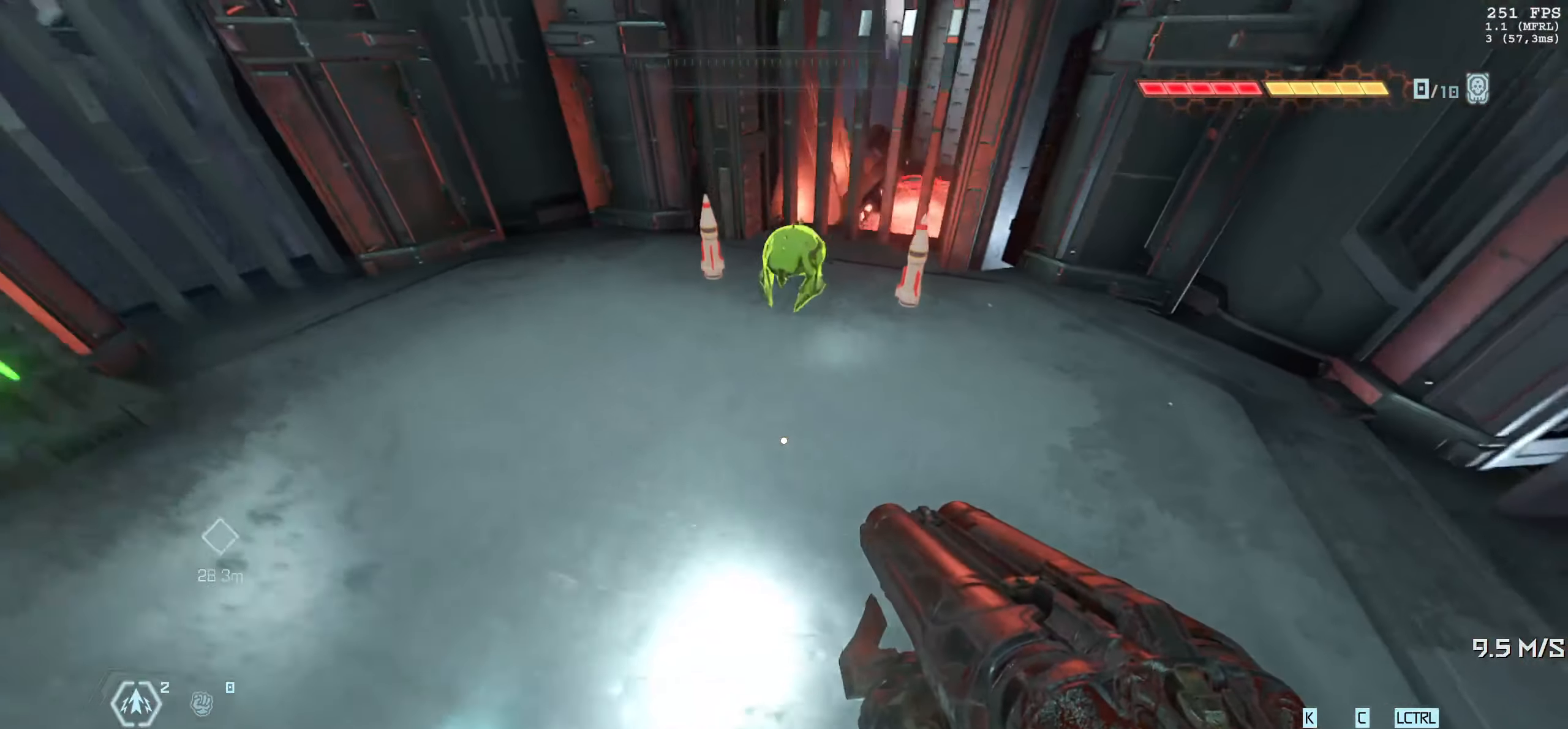
{"keys": ["w"], "mouse": [], "events": [[33, "w", "down"], [500, "d", "up"]]}
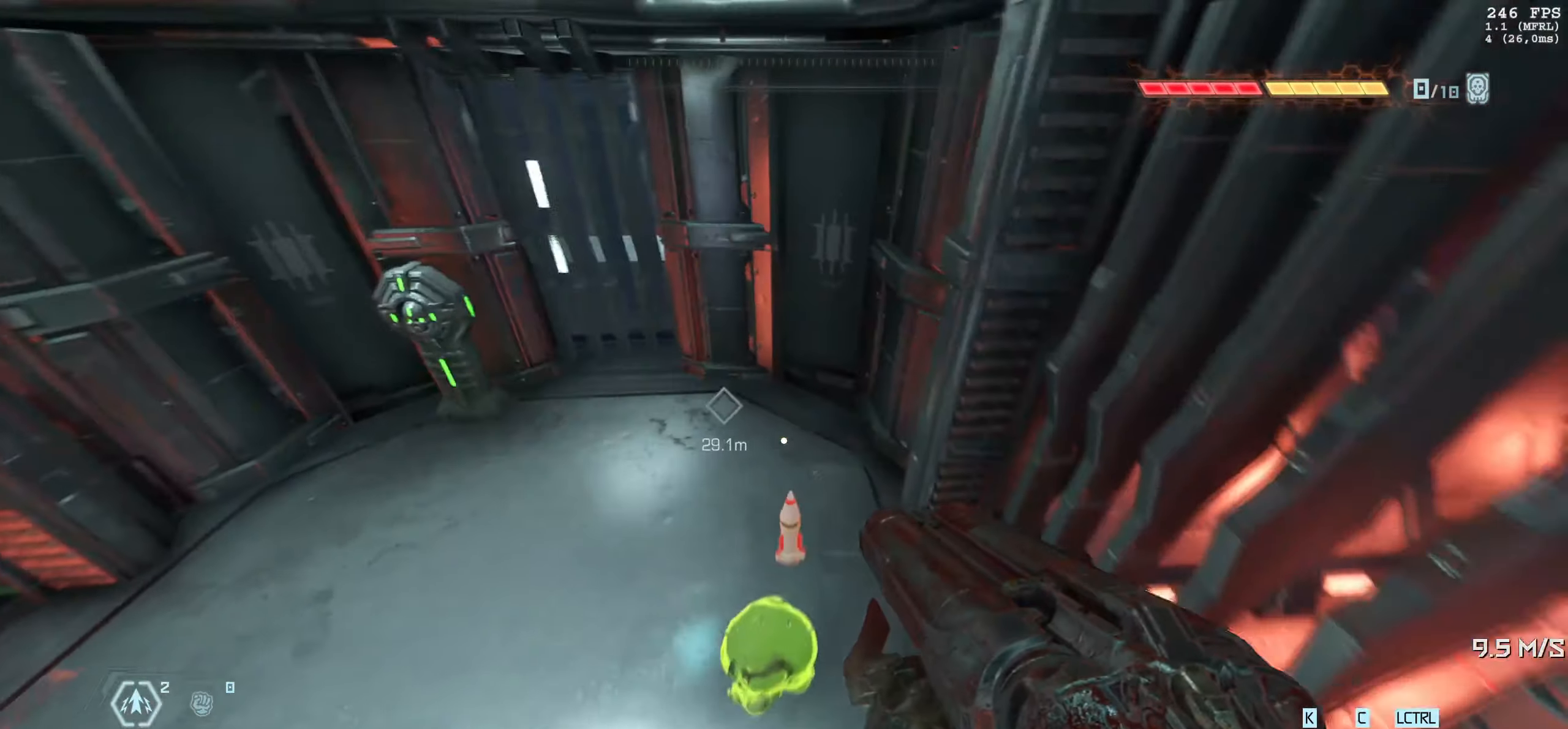
{"keys": ["a"], "mouse": [], "events": [[117, "a", "down"], [283, "w", "up"]]}
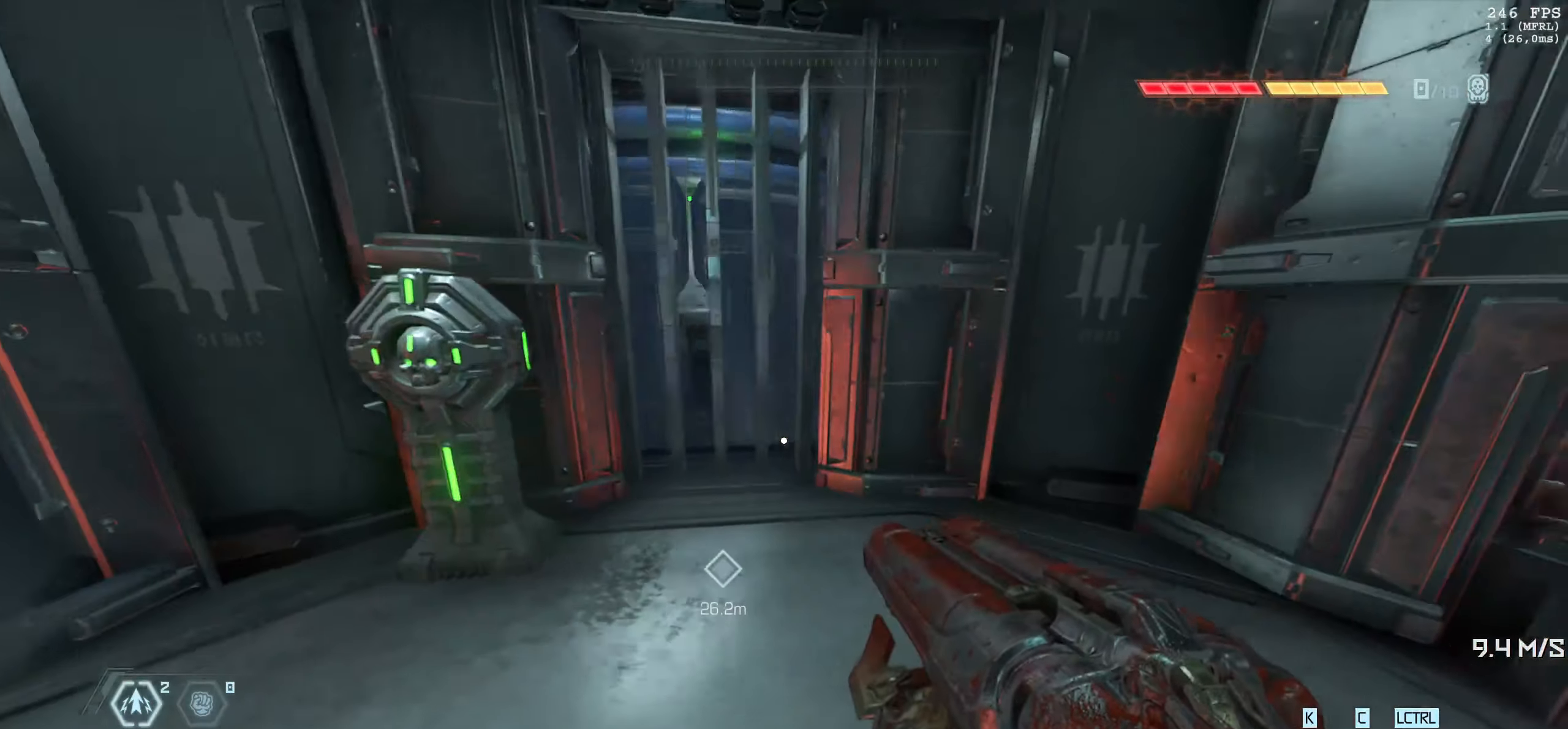
{"keys": ["d"], "mouse": [], "events": [[67, "s", "down"], [117, "a", "up"], [350, "d", "down"], [450, "s", "up"]]}
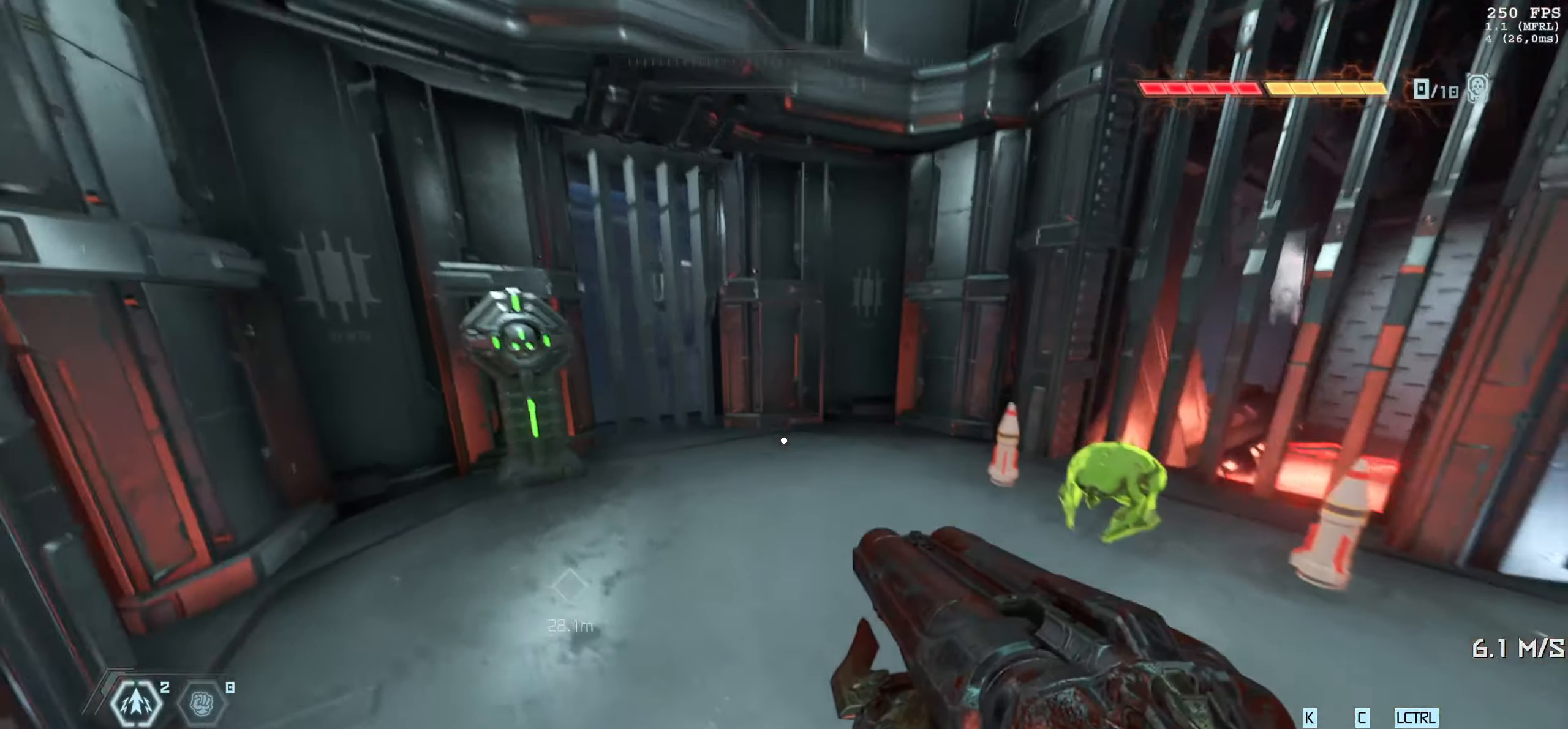
{"keys": ["d", "w"], "mouse": [], "events": [[100, "d", "up"], [367, "w", "down"], [467, "d", "down"]]}
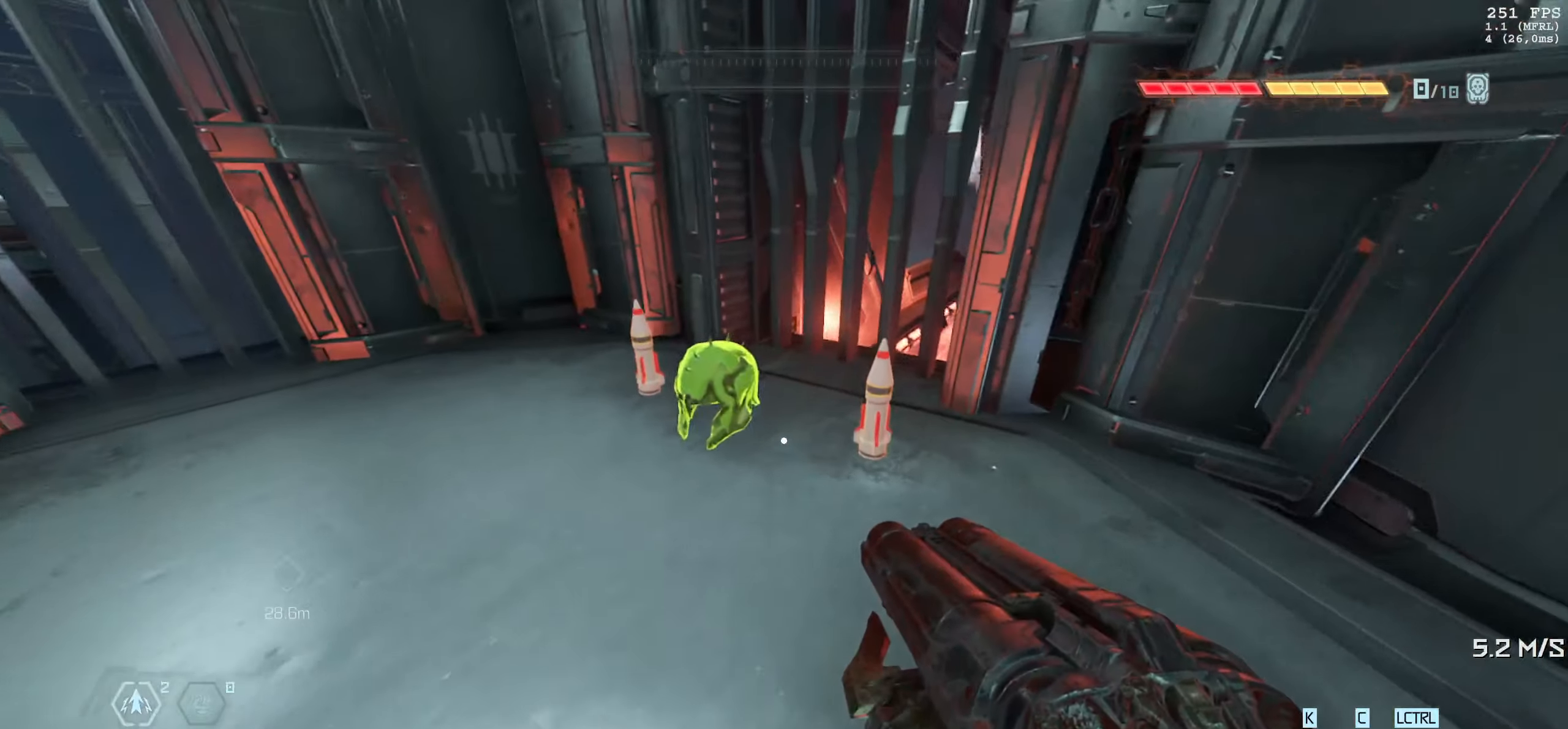
{"keys": ["w"], "mouse": [], "events": [[317, "d", "up"]]}
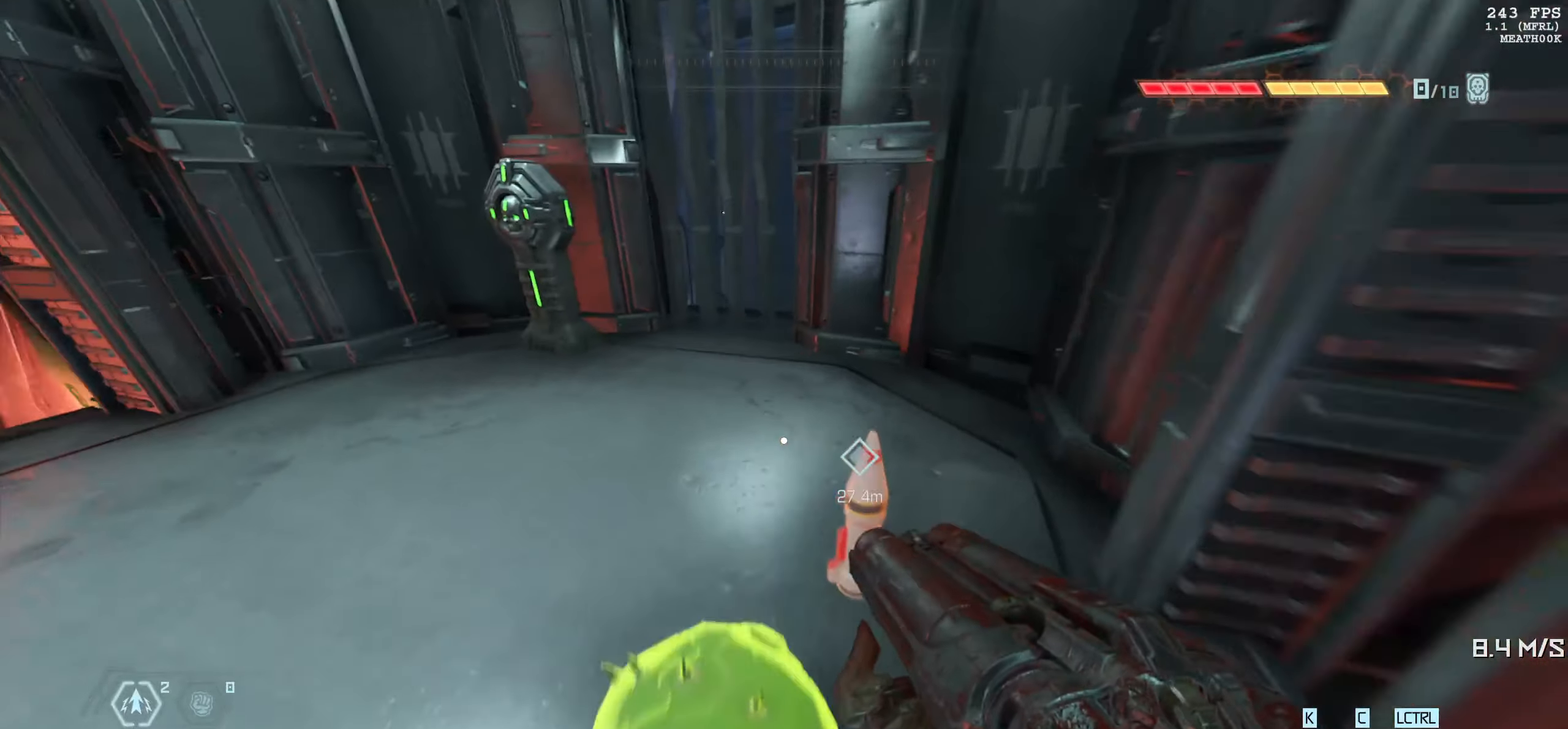
{"keys": ["s"], "mouse": [], "events": [[184, "a", "down"], [217, "w", "up"], [350, "s", "down"], [400, "a", "up"]]}
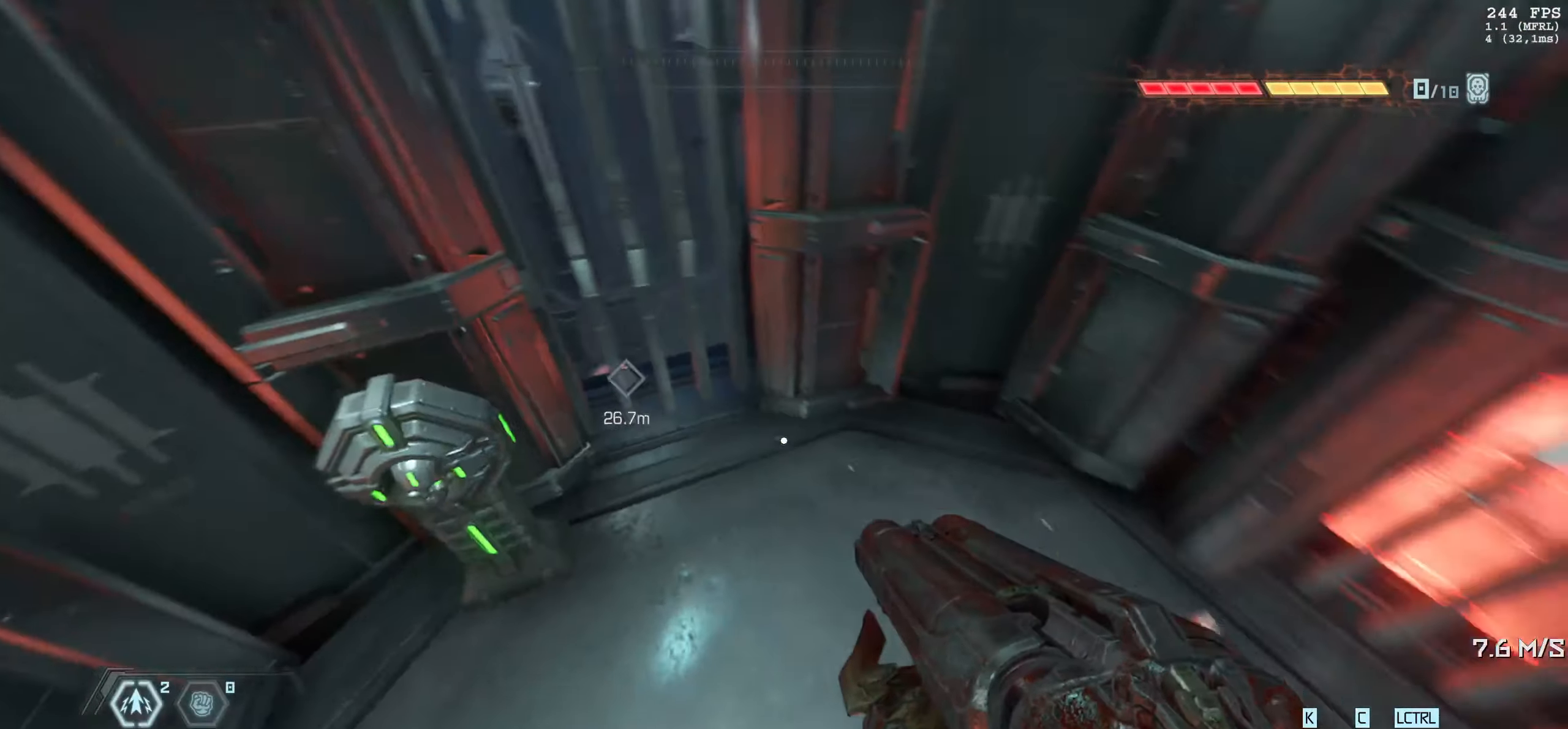
{"keys": ["d", "w"], "mouse": [], "events": [[100, "d", "down"], [200, "s", "up"], [467, "w", "down"]]}
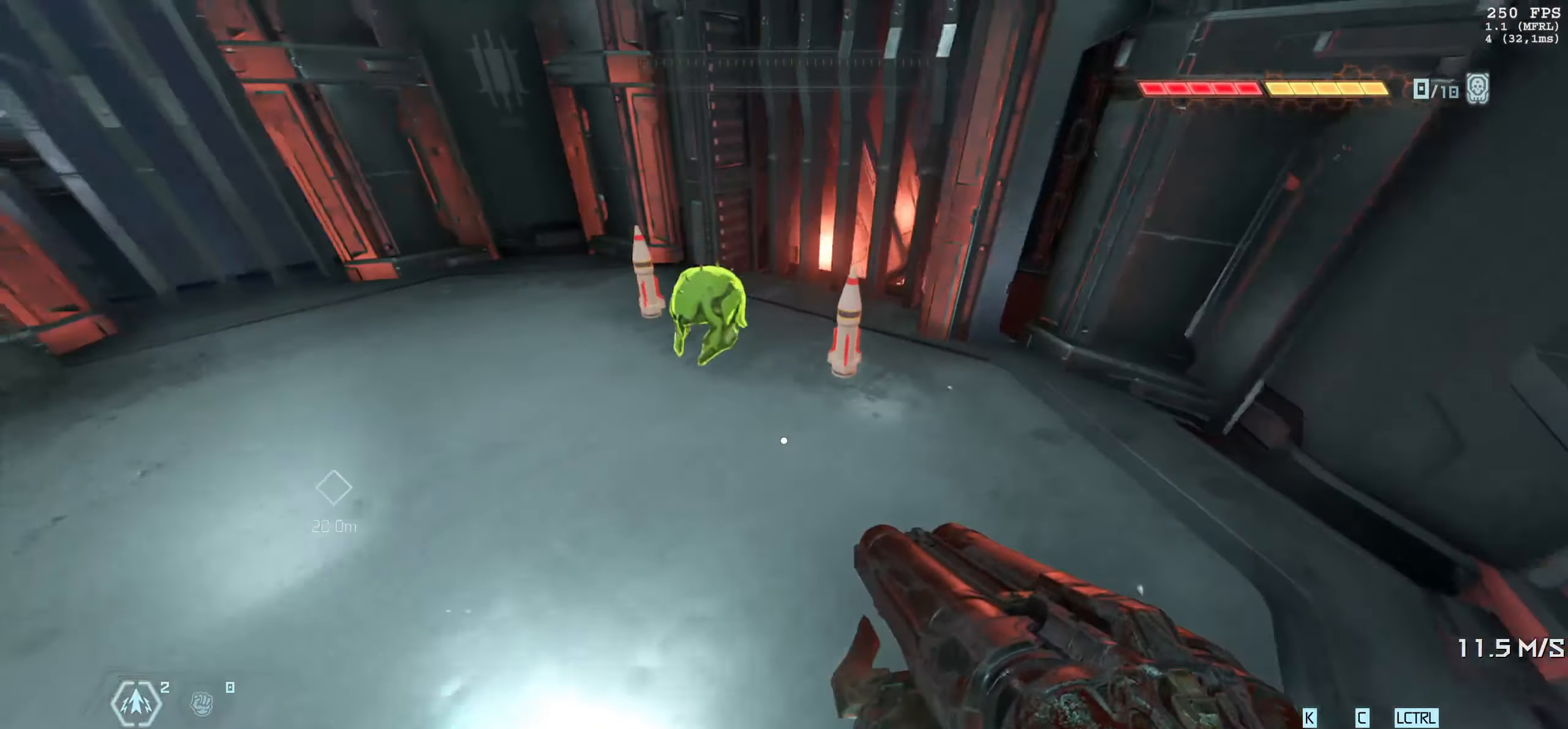
{"keys": ["w"], "mouse": [], "events": [[384, "d", "up"]]}
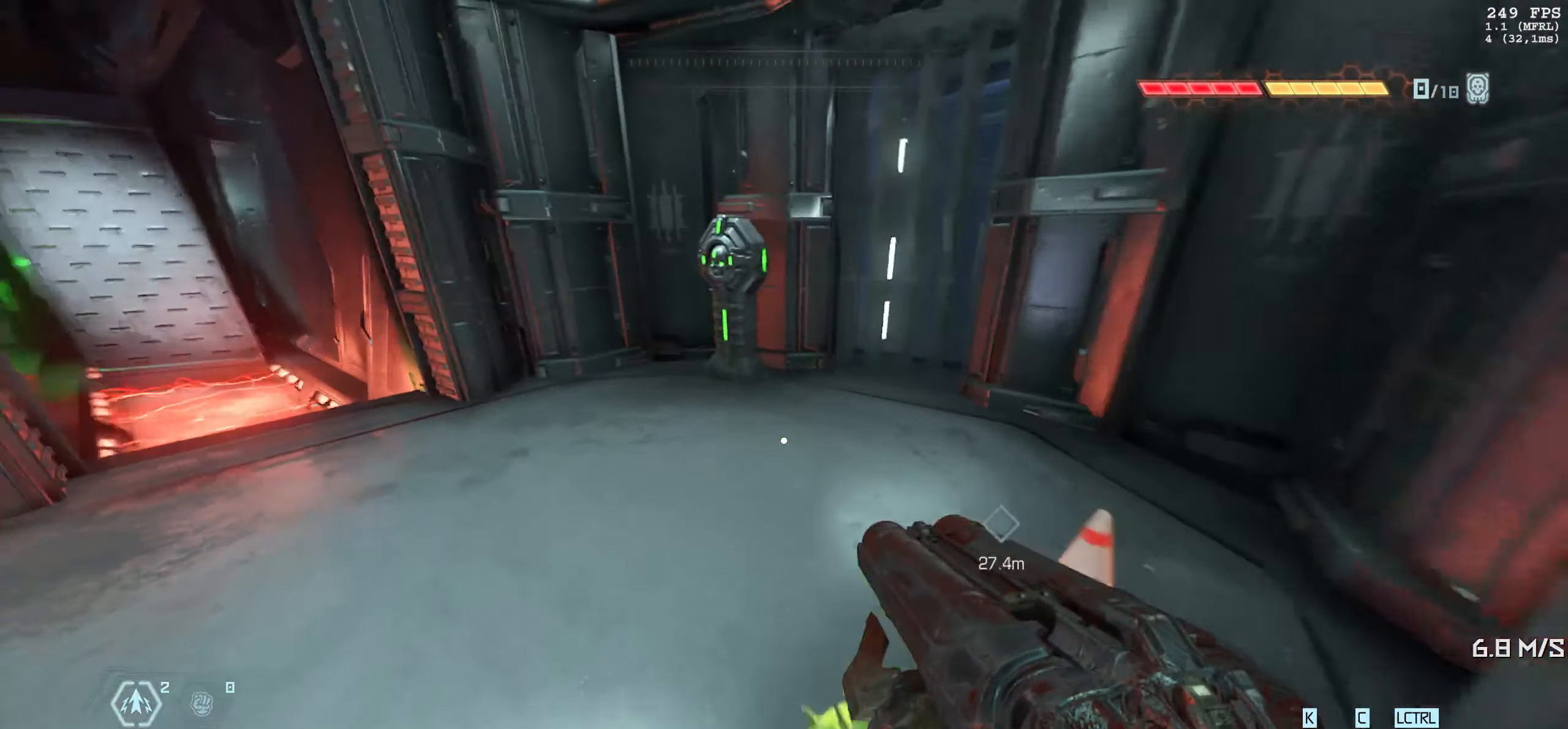
{"keys": ["d"], "mouse": [], "events": [[17, "a", "down"], [67, "w", "up"], [250, "s", "down"], [284, "a", "up"], [467, "d", "down"], [467, "s", "up"]]}
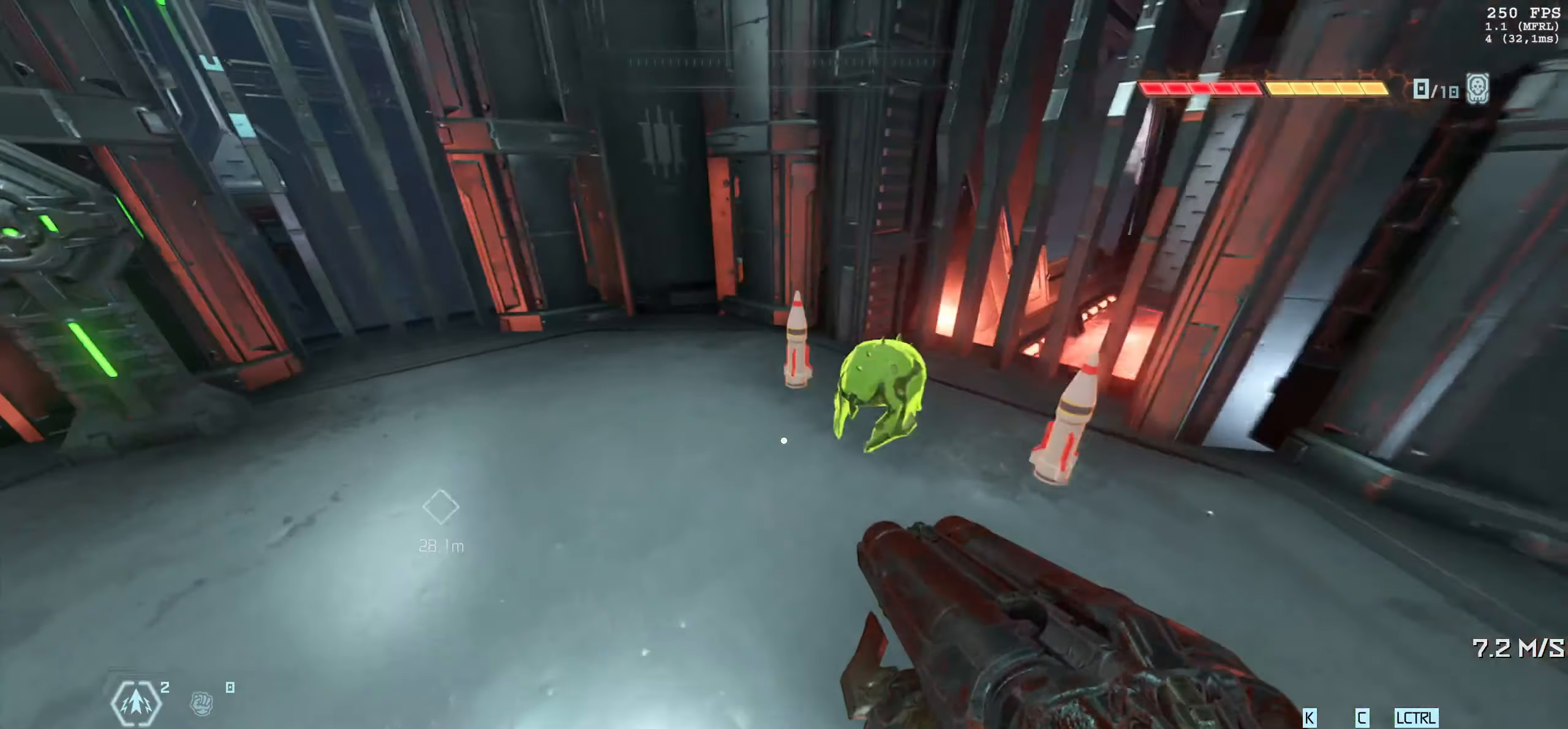
{"keys": ["w"], "mouse": [], "events": [[84, "d", "up"], [267, "w", "down"]]}
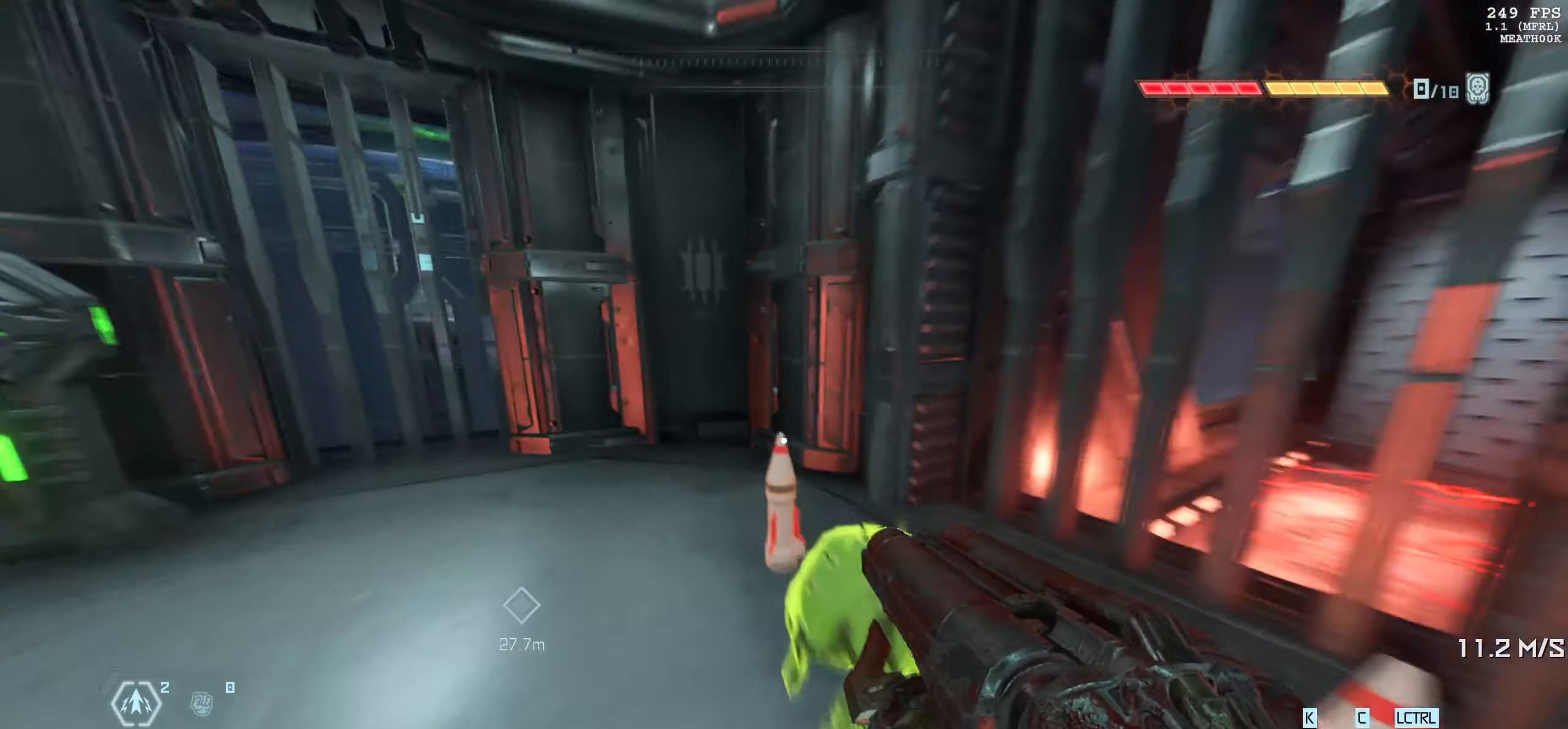
{"keys": ["w"], "mouse": [], "events": []}
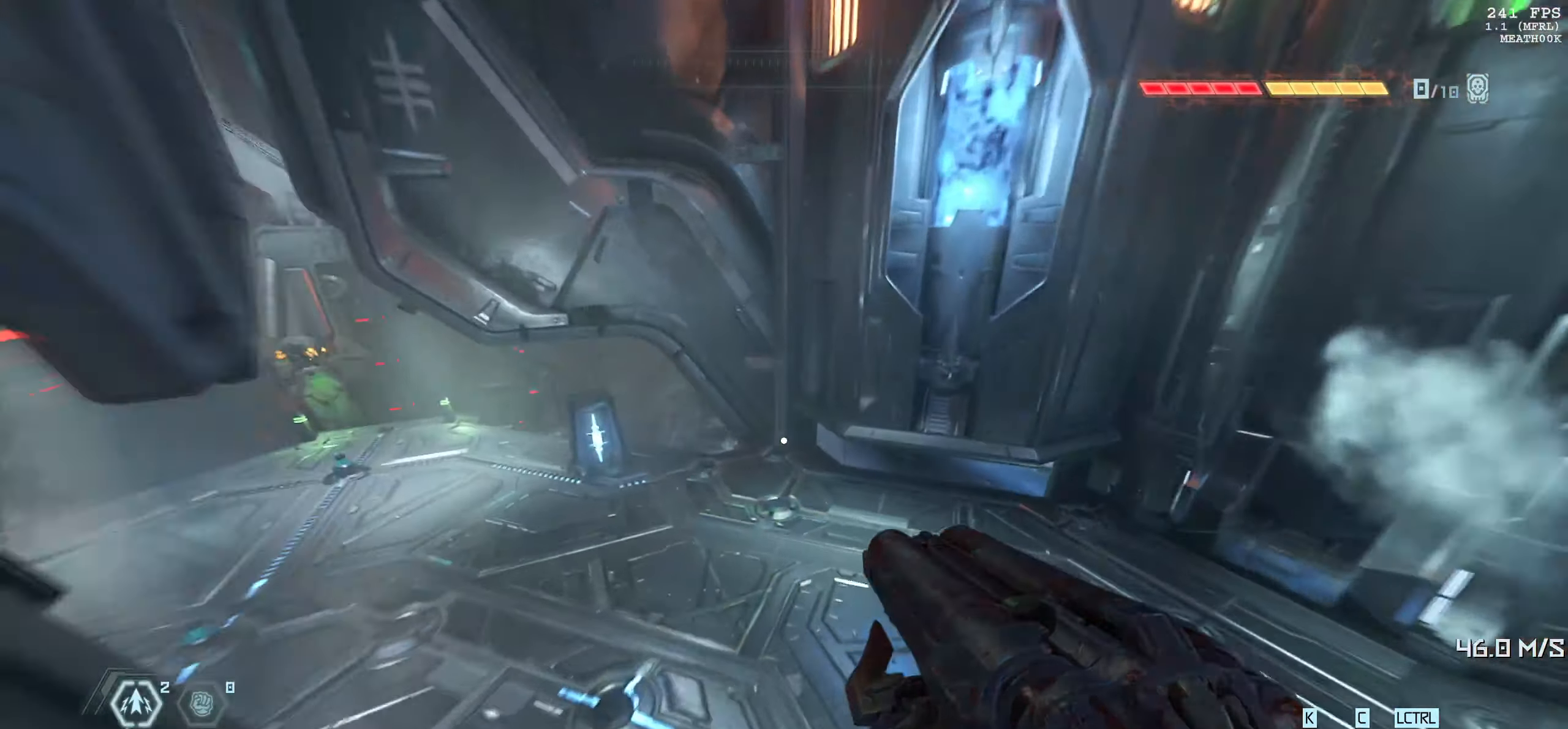
{"keys": ["d", "w"], "mouse": [], "events": [[334, "d", "down"]]}
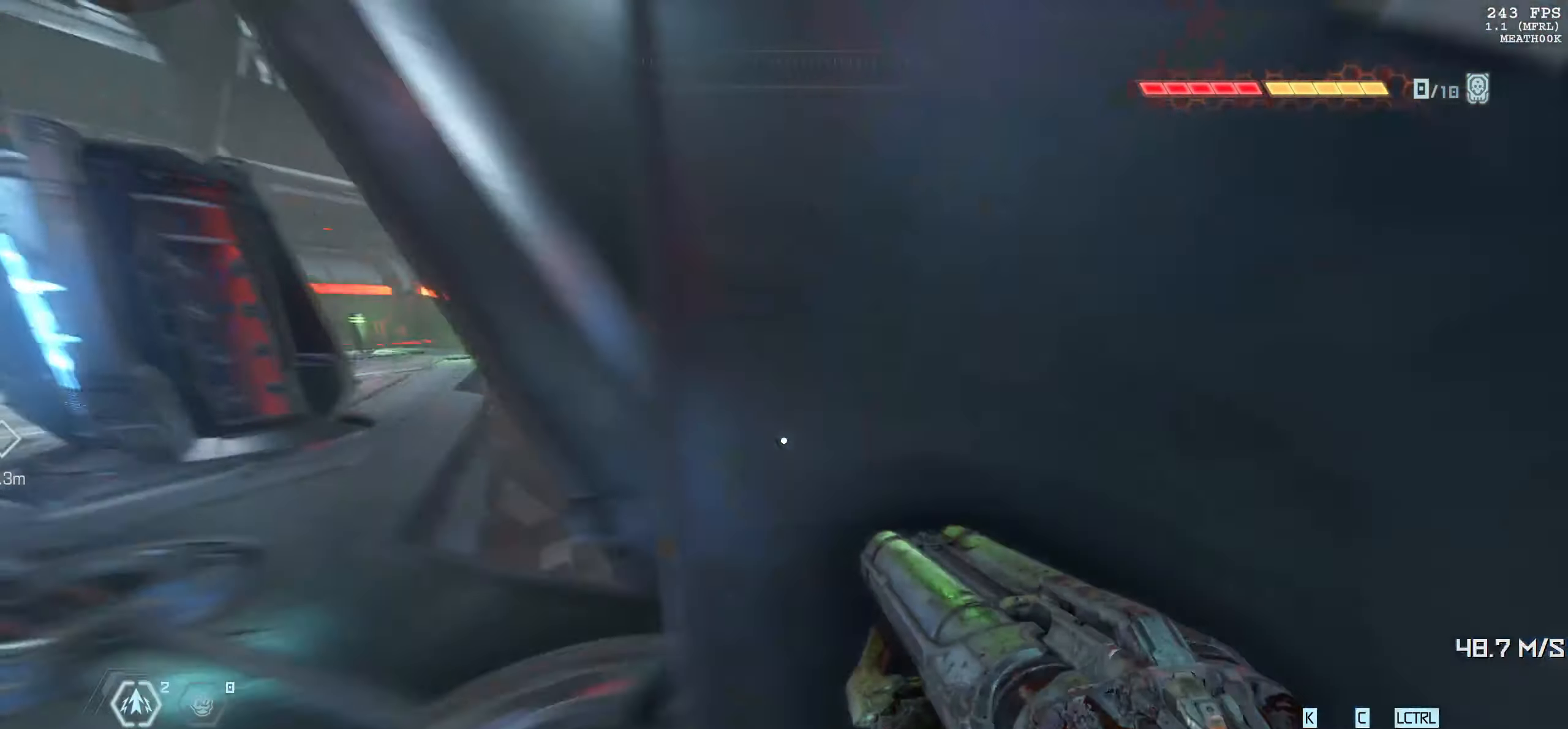
{"keys": ["w"], "mouse": [], "events": [[417, "d", "up"]]}
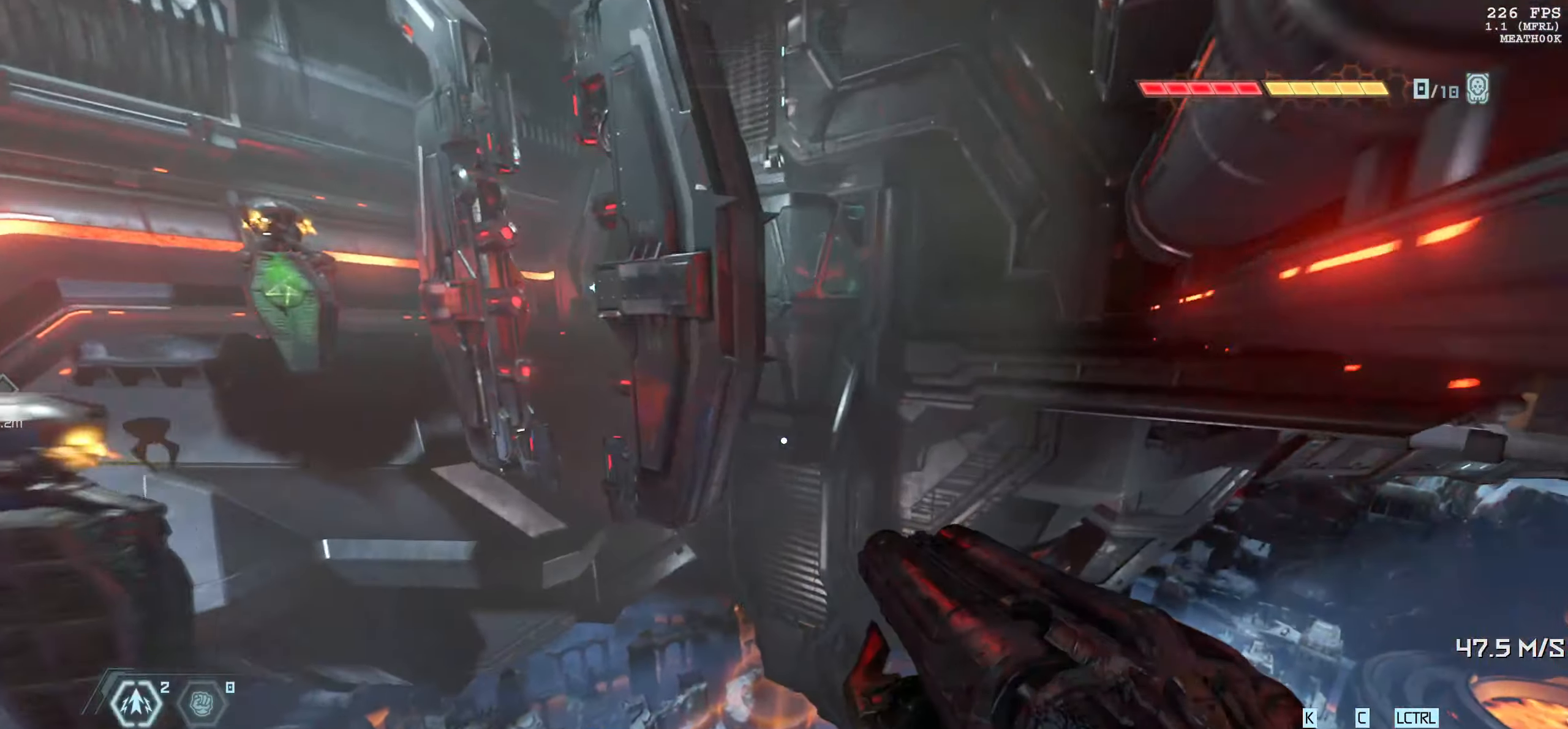
{"keys": [], "mouse": [], "events": [[233, "w", "up"]]}
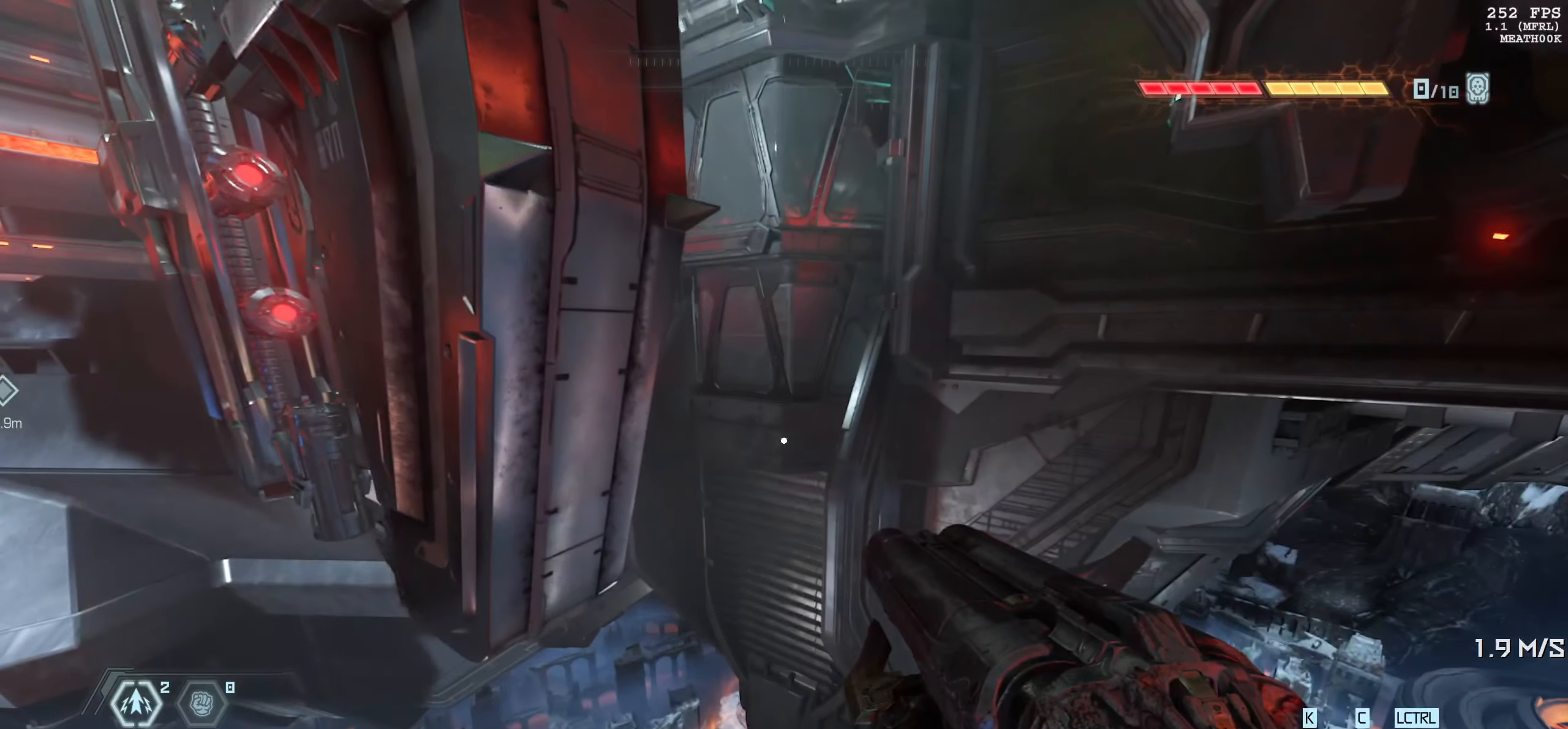
{"keys": [], "mouse": [], "events": []}
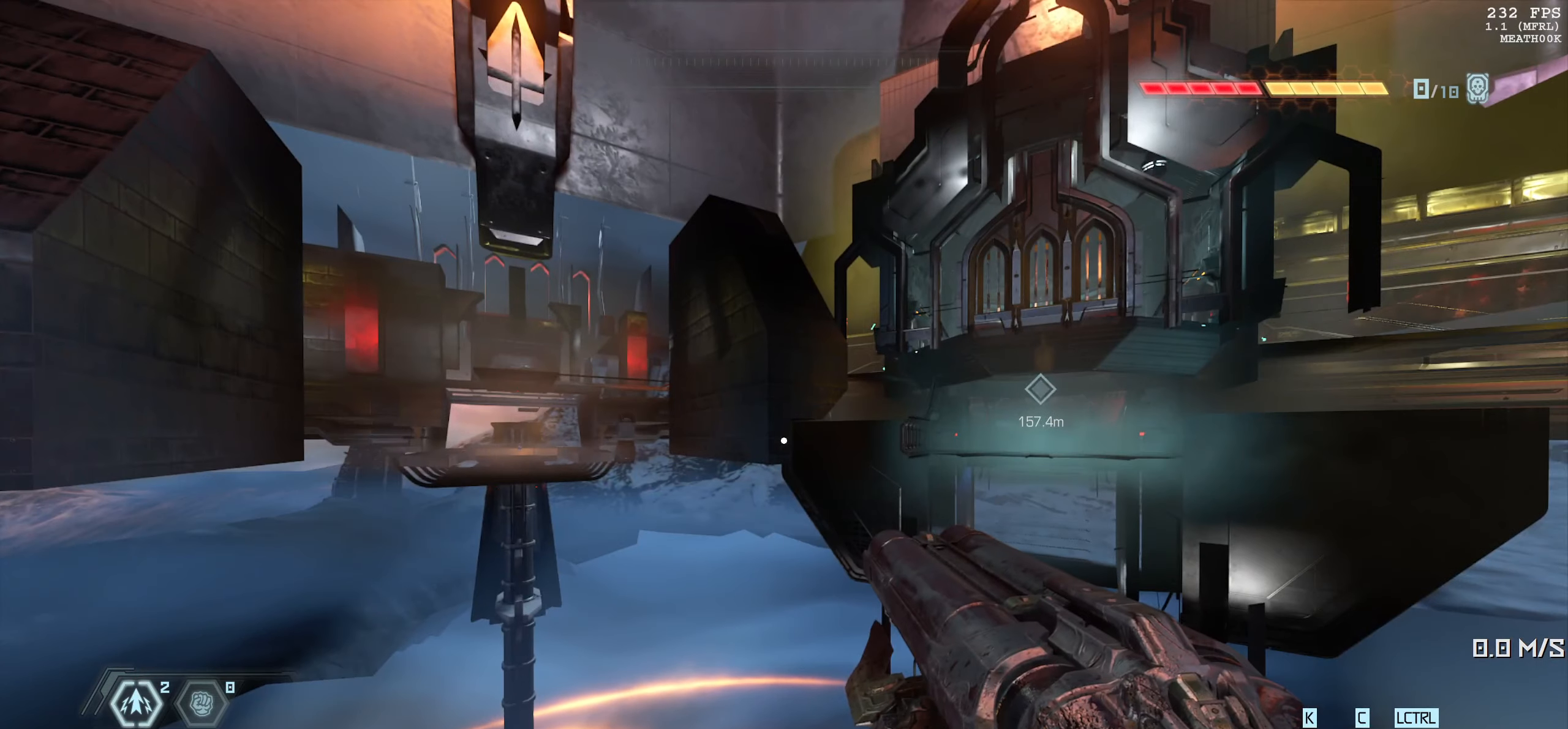
{"keys": [], "mouse": [], "events": []}
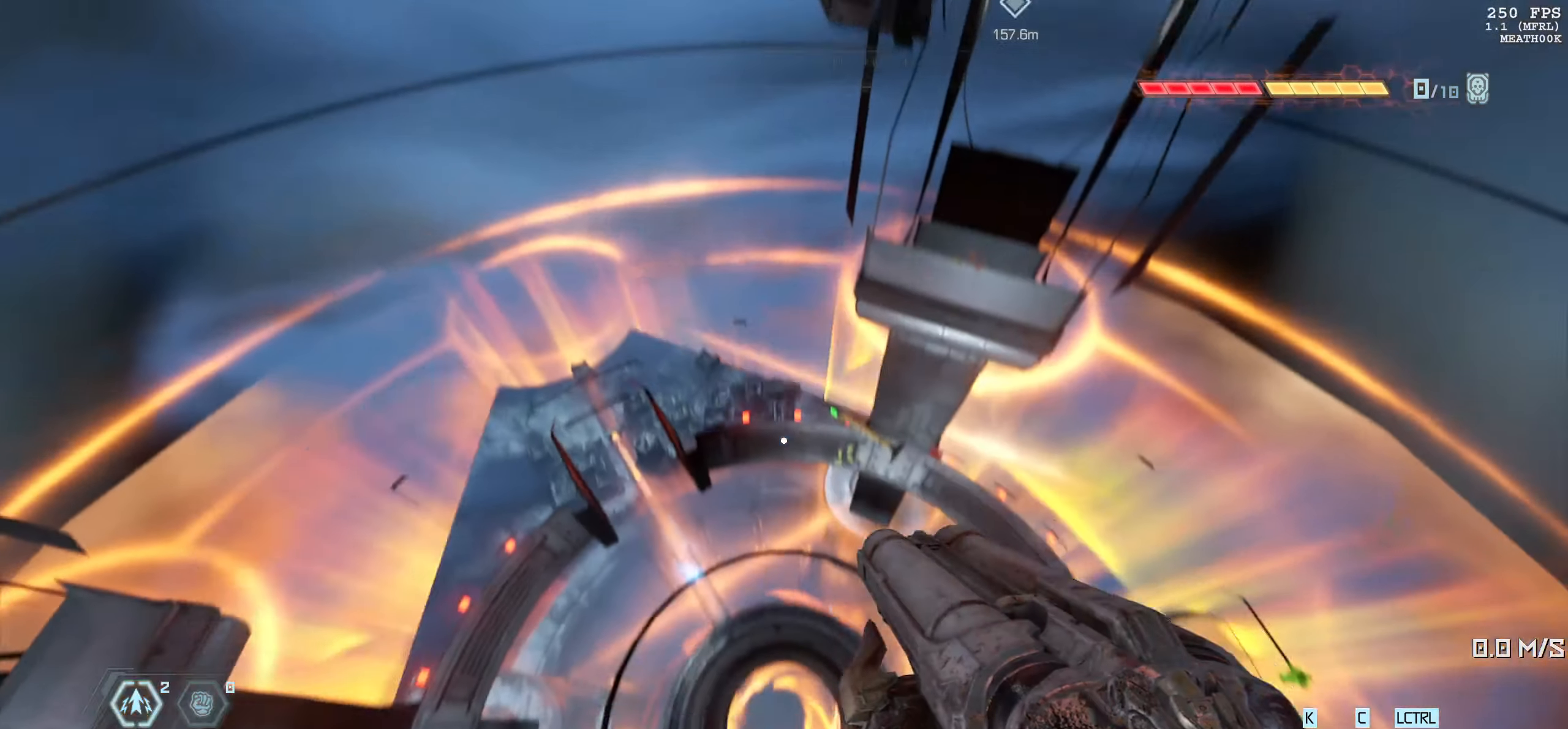
{"keys": ["w"], "mouse": [], "events": [[466, "w", "down"]]}
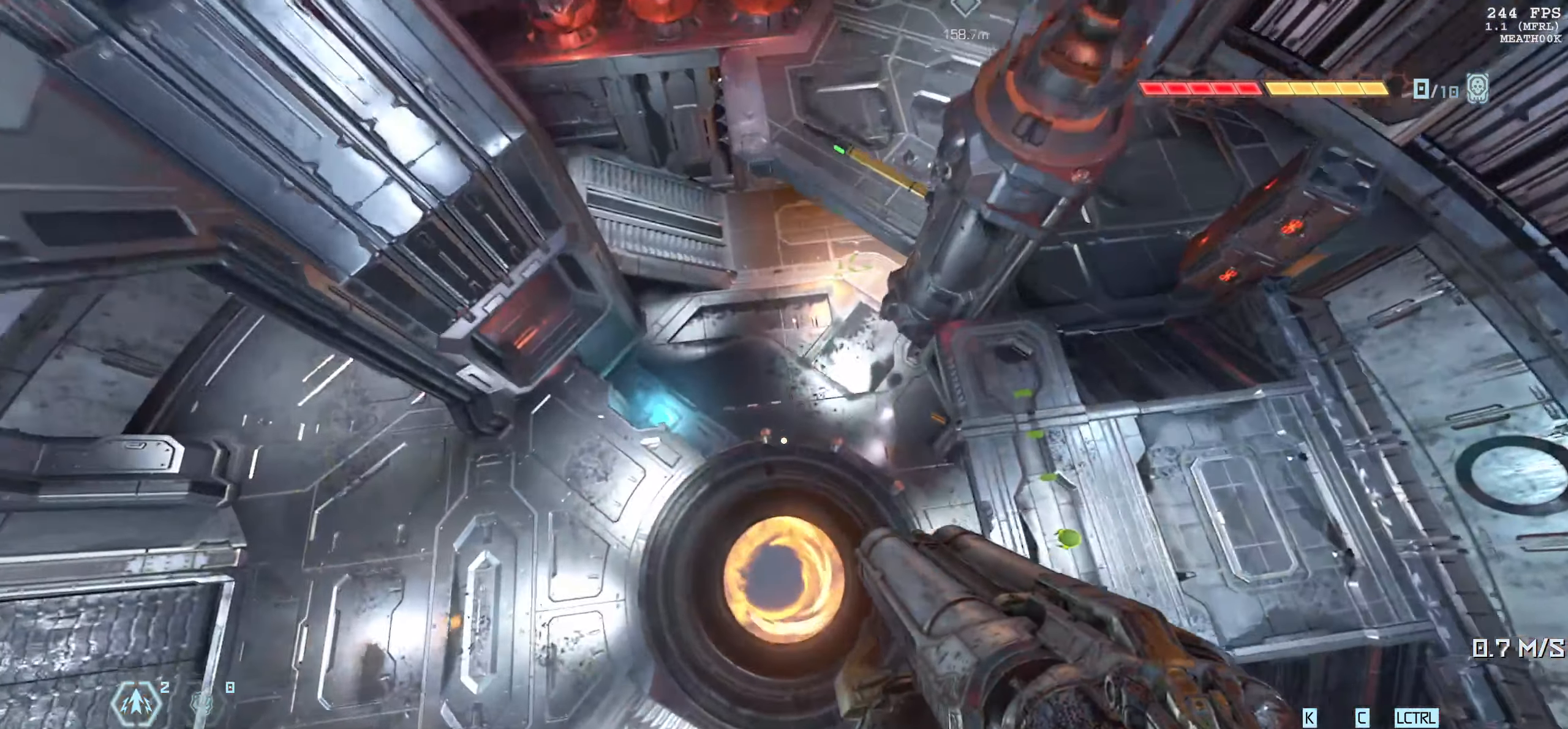
{"keys": ["w"], "mouse": [], "events": []}